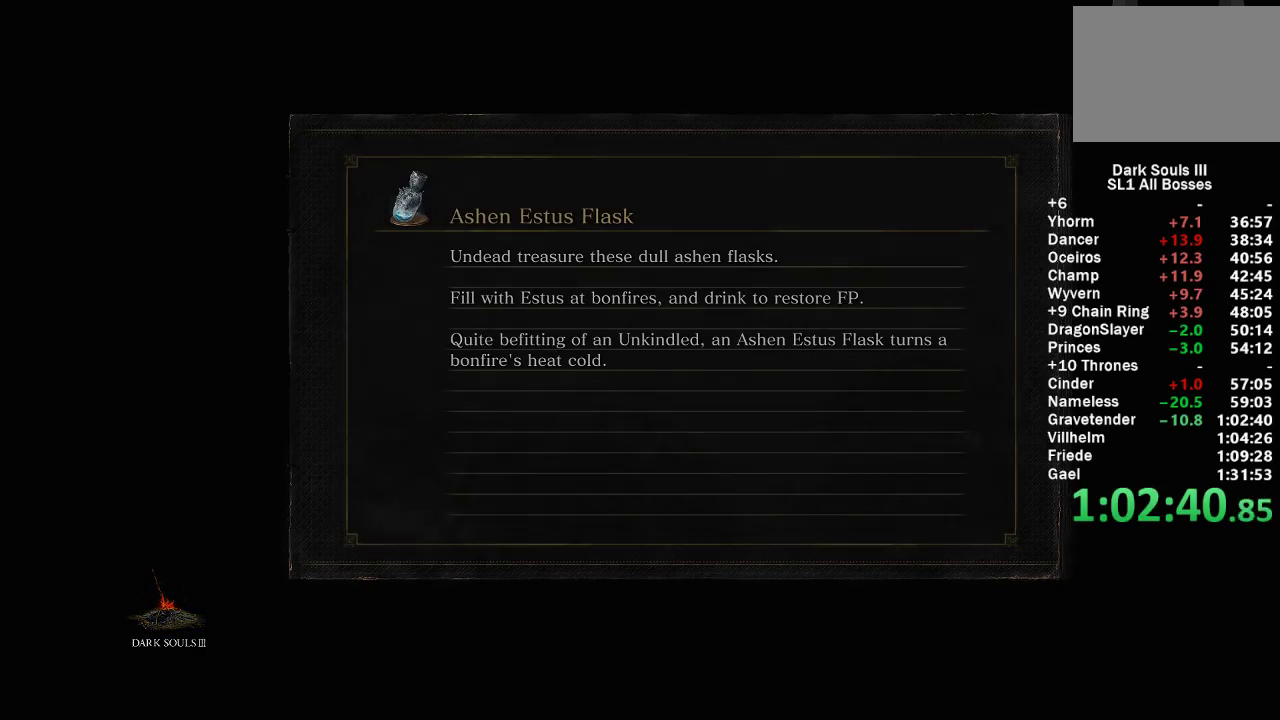
Gameplay with a controller (Xbox layout); each line is a JSON object with the inputs held at the frame after it. "events" lists button and stick changes between this image and that frame as [ms after this image, input, new state], when the widget could be followed in between.
{"buttons": [], "left_stick": "up", "right_stick": "center", "events": [[433, "left_stick", "up"]]}
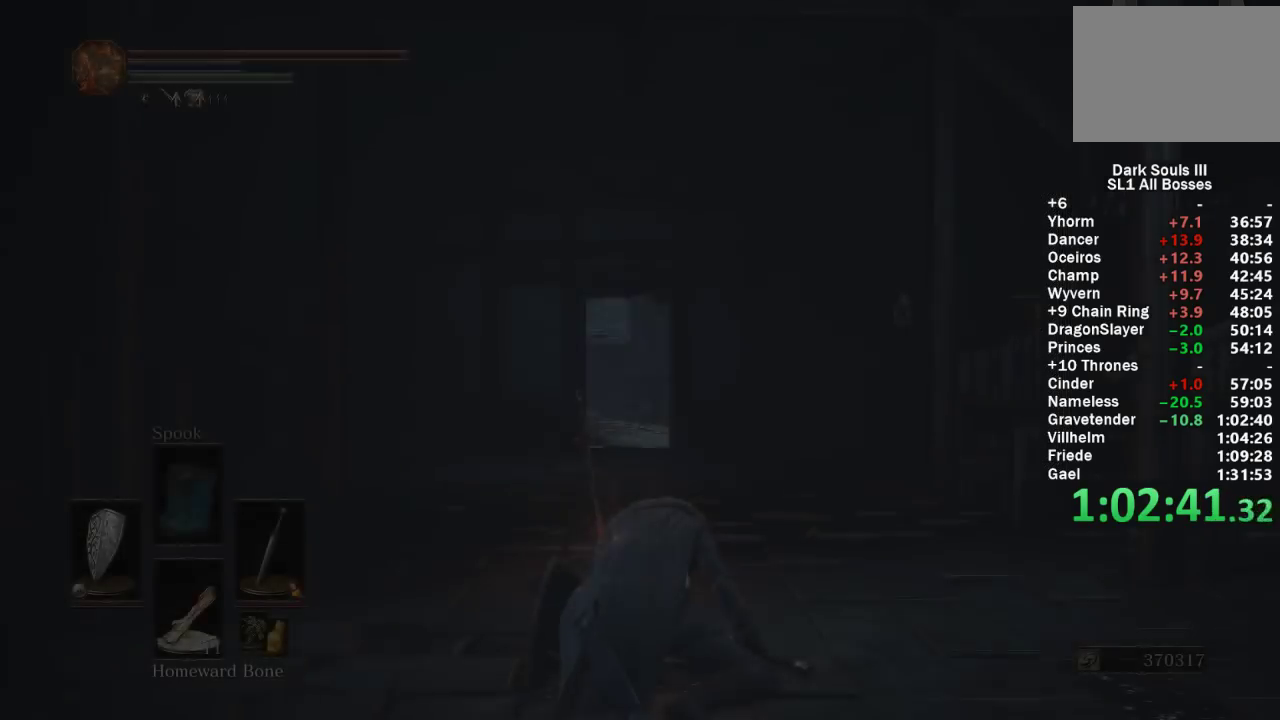
{"buttons": ["B"], "left_stick": "up", "right_stick": "center", "events": [[33, "right_stick", "down"], [133, "right_stick", "center"], [250, "B", "down"]]}
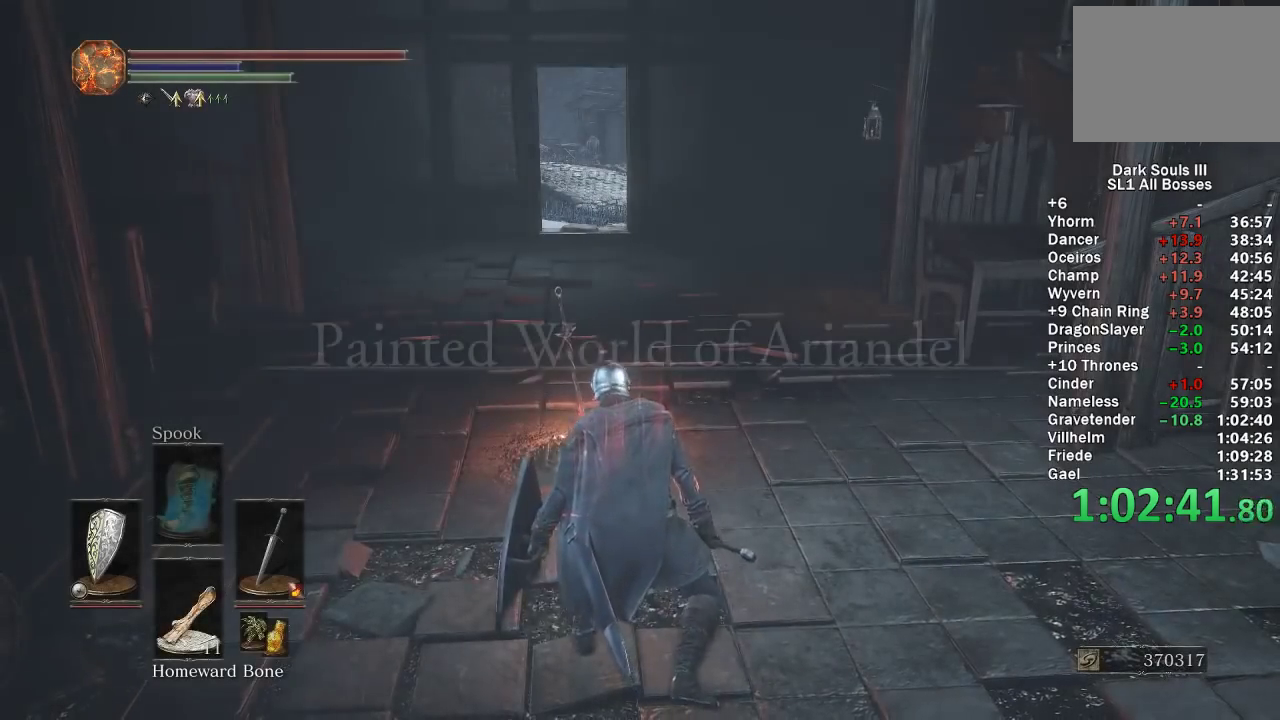
{"buttons": ["B"], "left_stick": "up", "right_stick": "center", "events": [[400, "A", "down"], [483, "A", "up"]]}
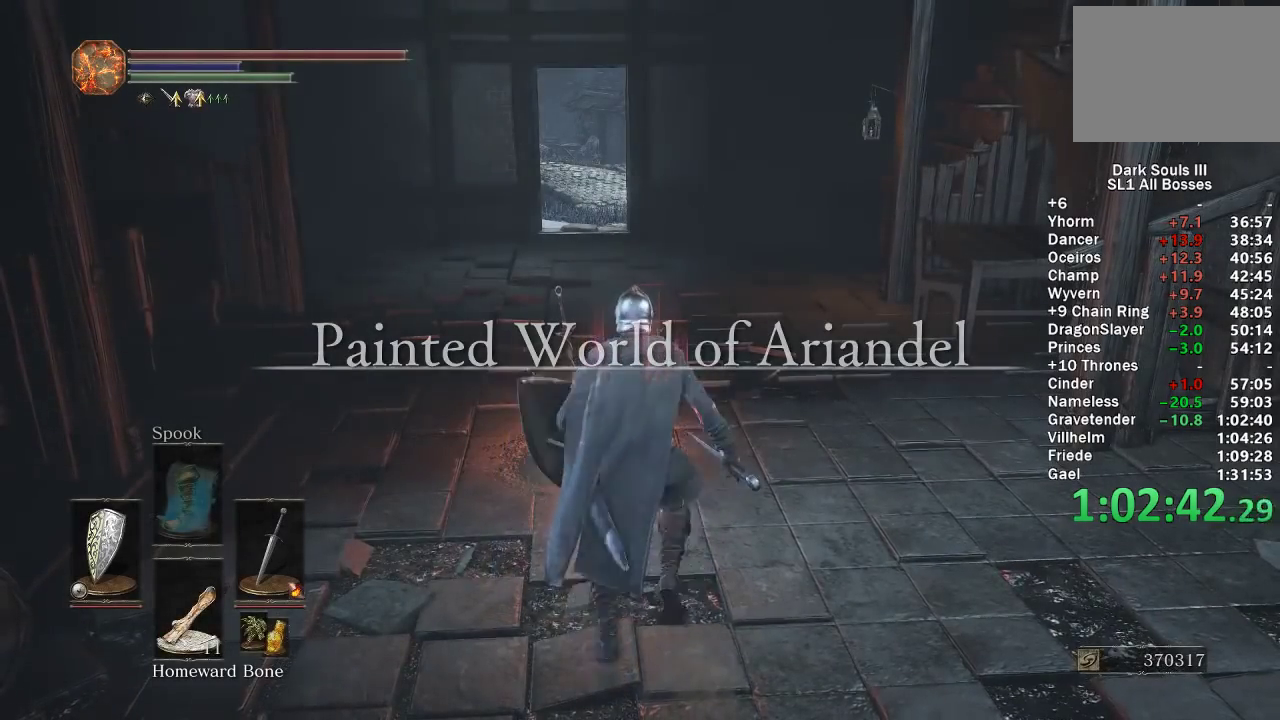
{"buttons": ["A", "B"], "left_stick": "center", "right_stick": "center", "events": [[33, "A", "down"], [117, "A", "up"], [183, "A", "down"], [267, "A", "up"], [317, "A", "down"], [383, "A", "up"], [433, "A", "down"], [433, "left_stick", "center"]]}
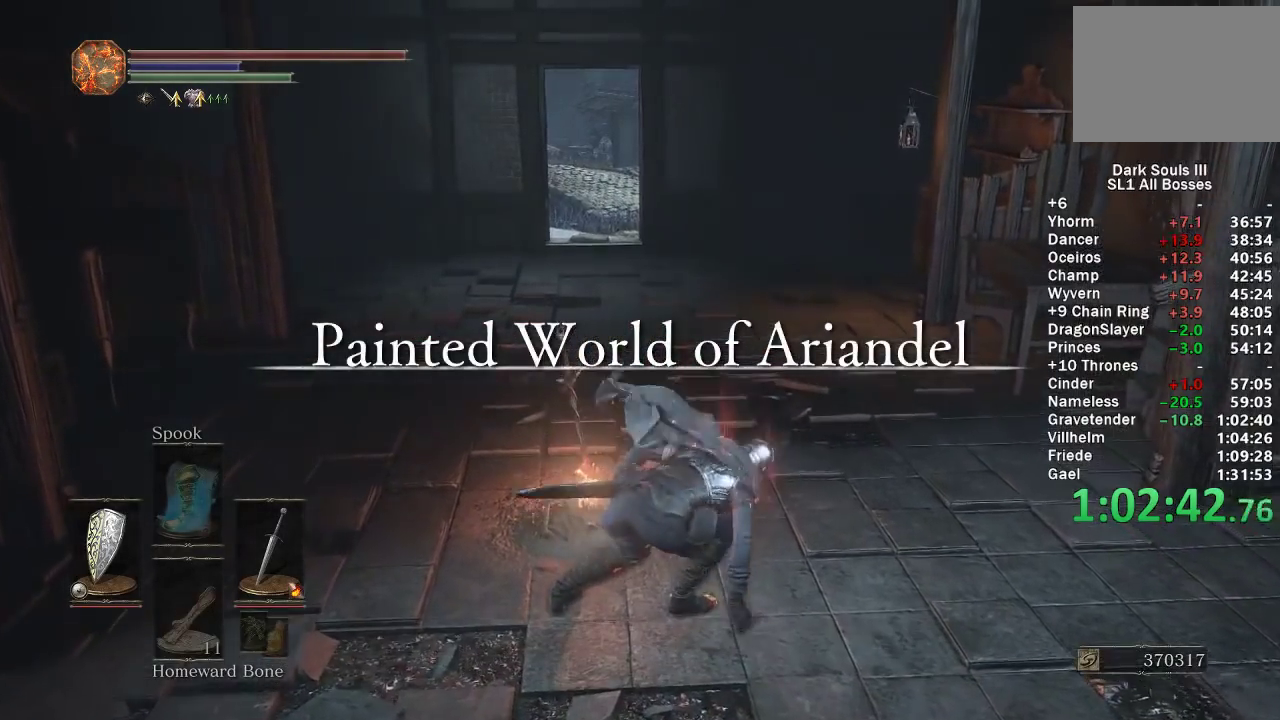
{"buttons": [], "left_stick": "center", "right_stick": "center", "events": [[17, "A", "up"], [50, "B", "up"]]}
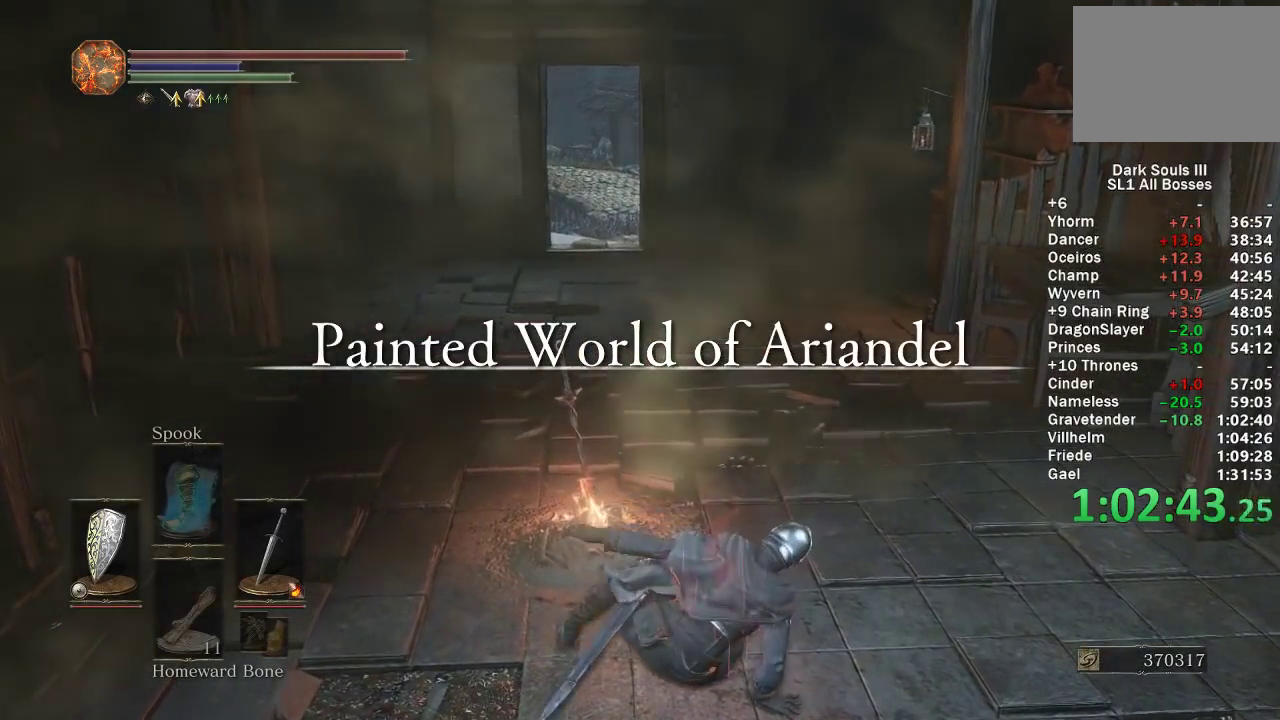
{"buttons": [], "left_stick": "center", "right_stick": "center", "events": [[233, "A", "down"], [300, "A", "up"], [367, "A", "down"], [450, "A", "up"]]}
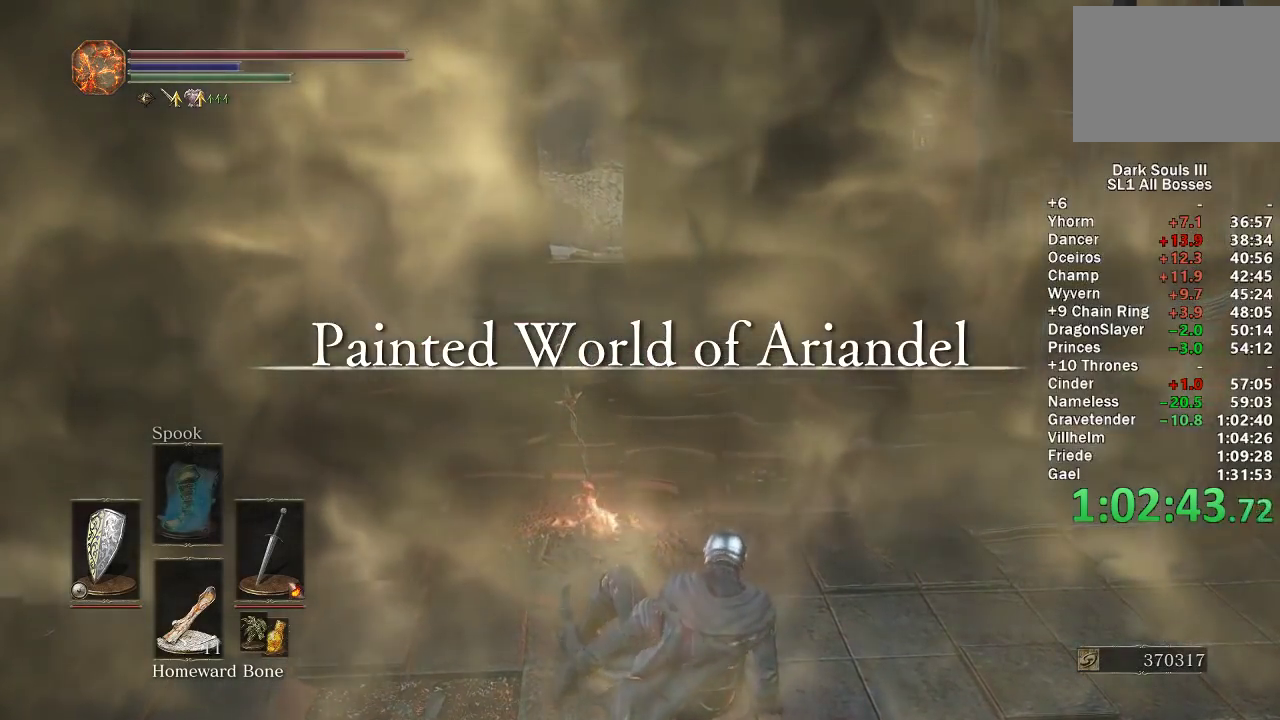
{"buttons": [], "left_stick": "center", "right_stick": "center", "events": [[17, "A", "down"], [83, "A", "up"], [150, "A", "down"], [217, "A", "up"], [300, "A", "down"], [383, "A", "up"]]}
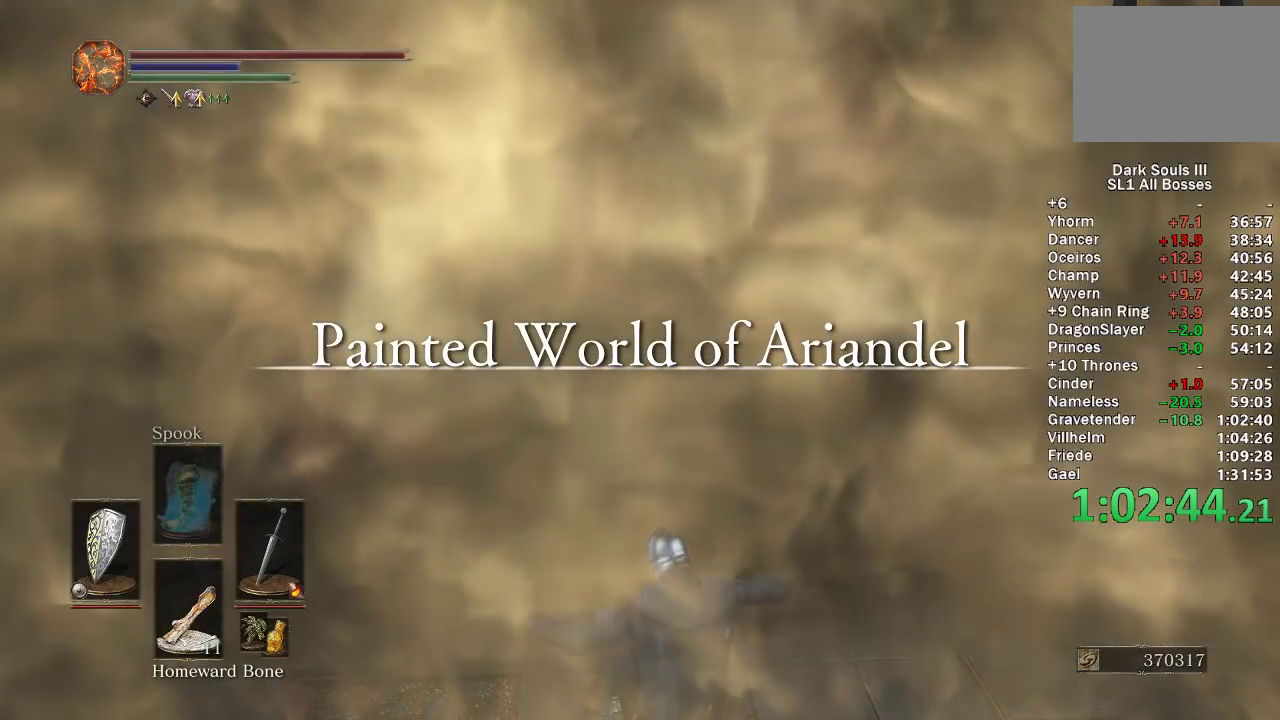
{"buttons": ["DPAD_DOWN"], "left_stick": "center", "right_stick": "center", "events": [[500, "DPAD_DOWN", "down"]]}
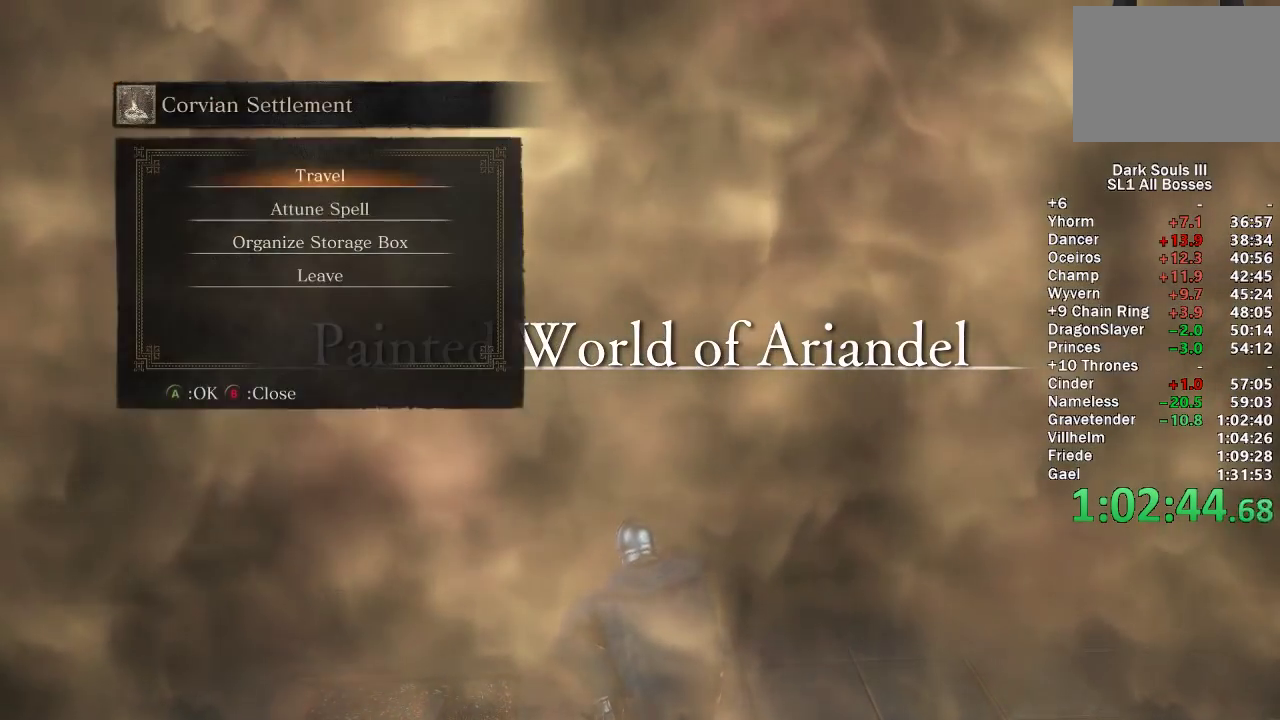
{"buttons": ["A"], "left_stick": "center", "right_stick": "center", "events": [[100, "A", "down"], [117, "DPAD_DOWN", "up"], [183, "A", "up"], [250, "A", "down"], [333, "A", "up"], [383, "DPAD_LEFT", "down"], [467, "A", "down"], [483, "DPAD_LEFT", "up"]]}
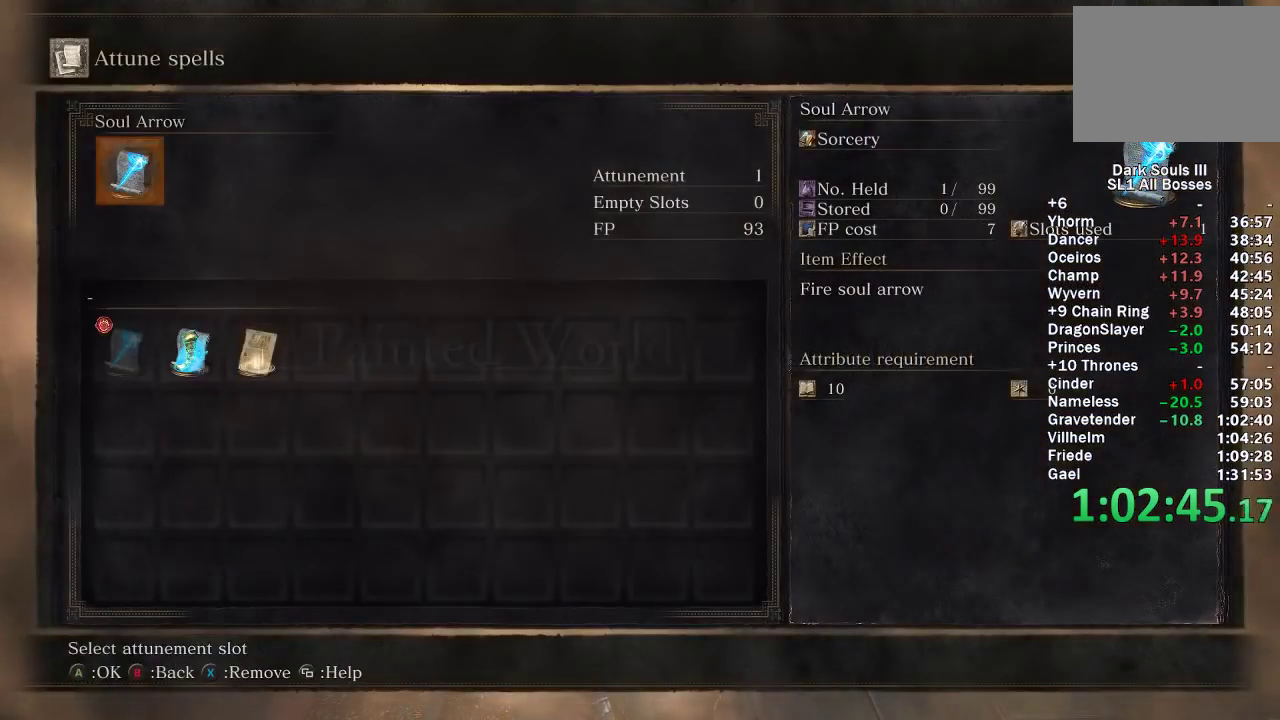
{"buttons": [], "left_stick": "right", "right_stick": "center", "events": [[33, "A", "up"], [100, "B", "down"], [183, "B", "up"], [233, "B", "down"], [300, "B", "up"], [367, "B", "down"], [467, "B", "up"], [467, "left_stick", "right"]]}
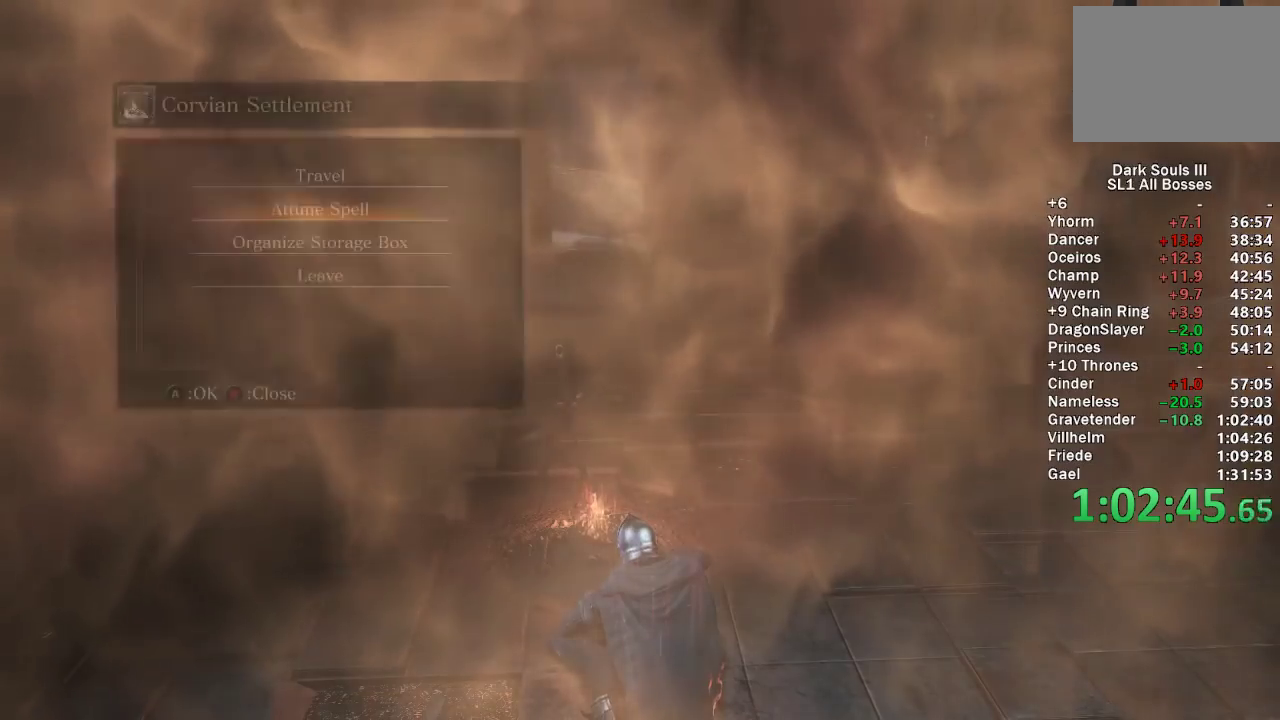
{"buttons": ["B"], "left_stick": "up-right", "right_stick": "center", "events": [[17, "B", "down"], [100, "left_stick", "up-right"], [117, "B", "up"], [167, "B", "down"], [267, "B", "up"], [333, "B", "down"]]}
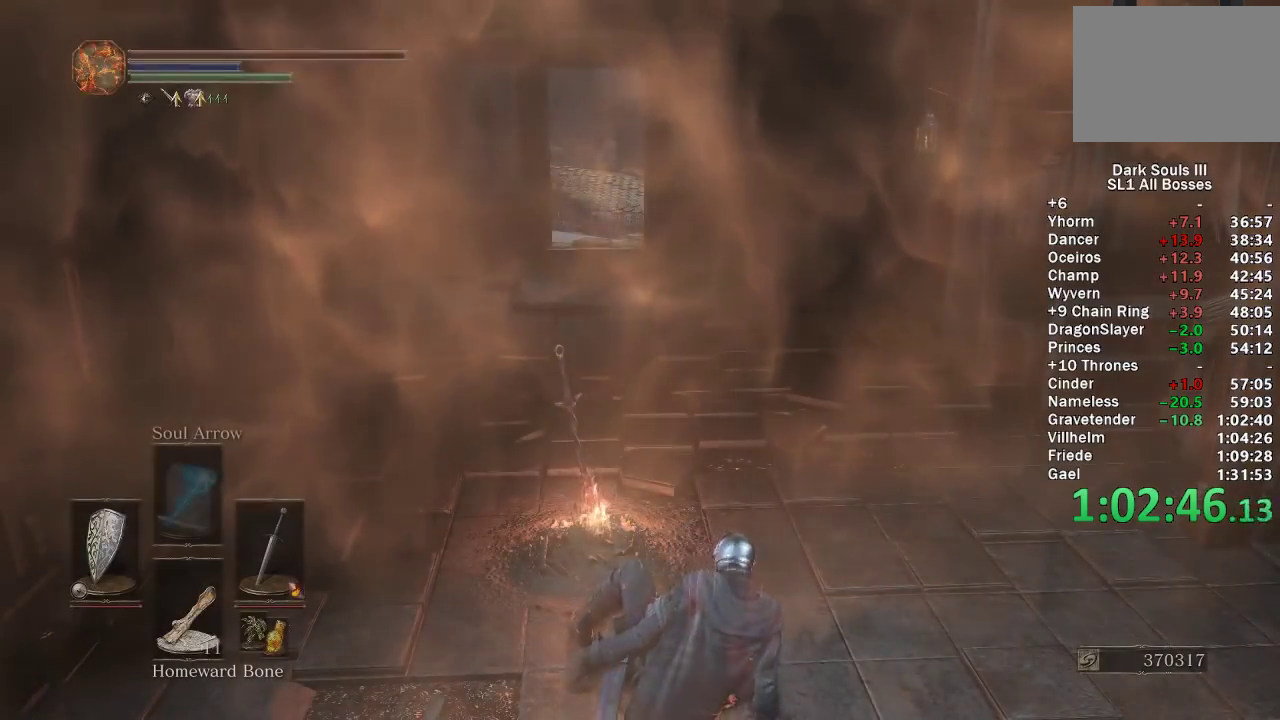
{"buttons": ["B"], "left_stick": "up-right", "right_stick": "center", "events": [[433, "right_stick", "left"], [500, "right_stick", "center"]]}
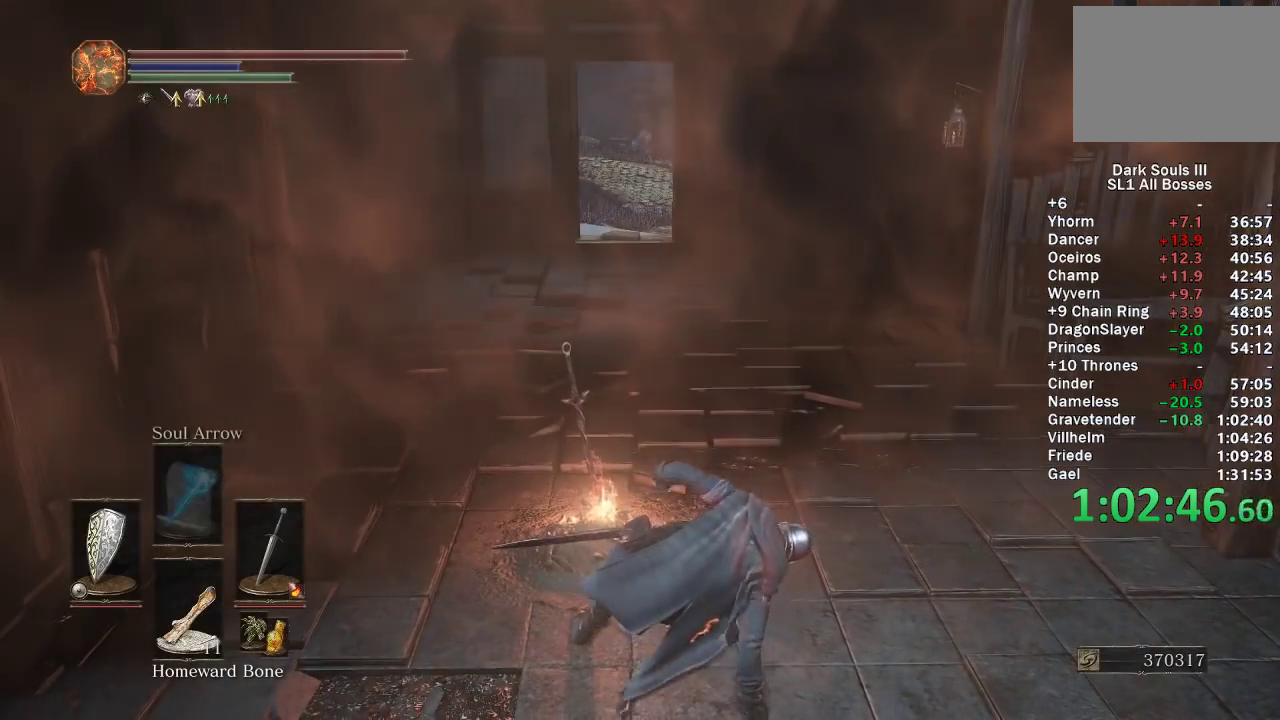
{"buttons": ["A", "B"], "left_stick": "up-right", "right_stick": "center", "events": [[317, "START", "down"], [433, "A", "down"], [450, "START", "up"]]}
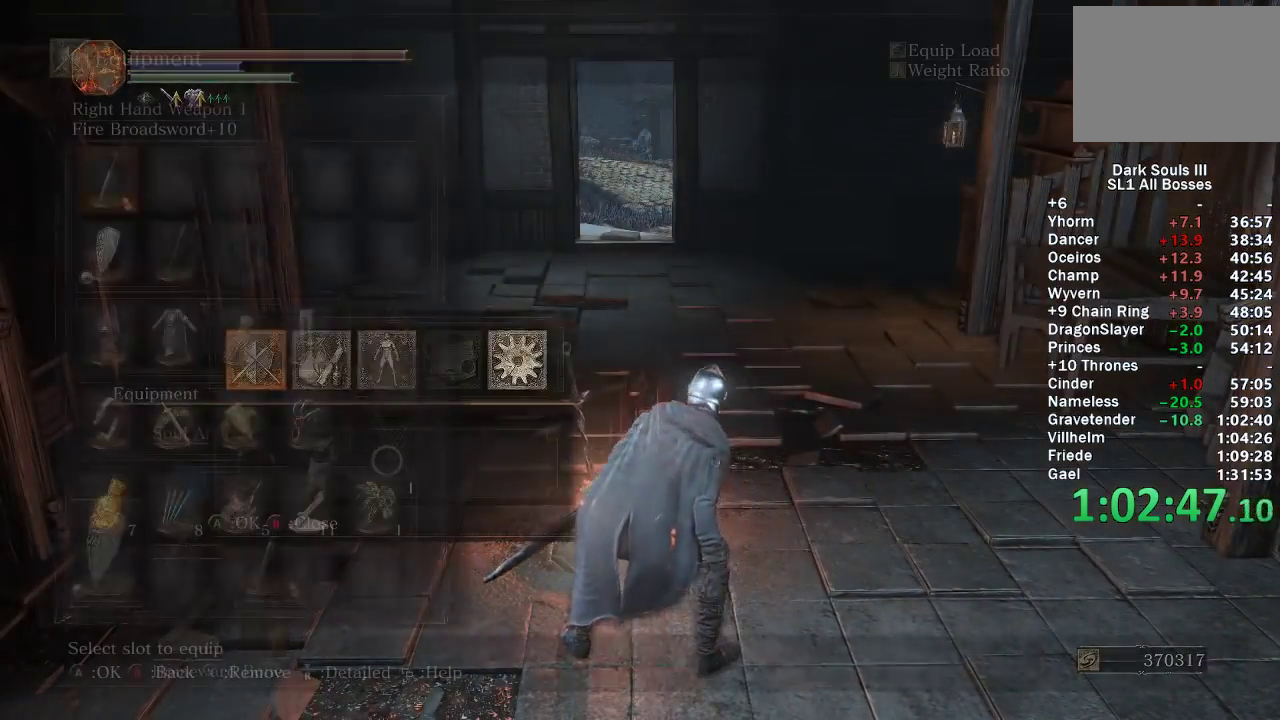
{"buttons": ["B", "DPAD_DOWN"], "left_stick": "up", "right_stick": "center", "events": [[67, "A", "up"], [67, "left_stick", "up"], [117, "X", "down"], [200, "X", "up"], [317, "DPAD_DOWN", "down"]]}
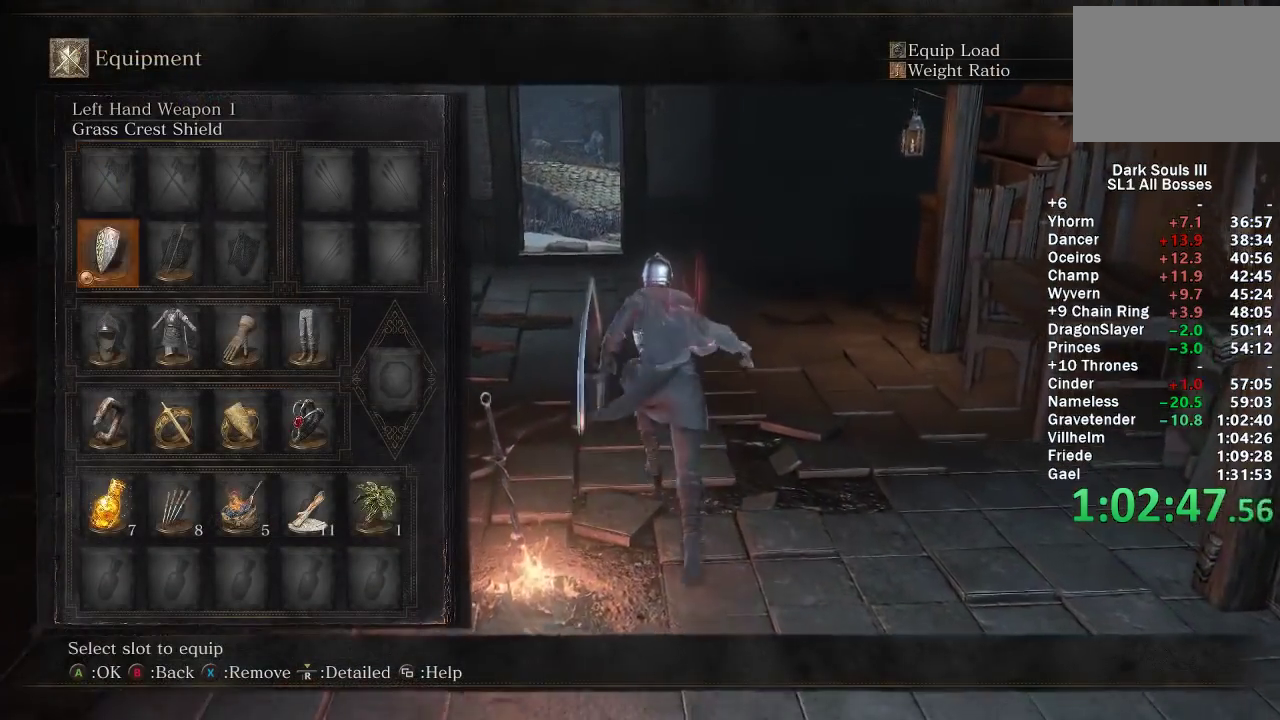
{"buttons": ["B", "X"], "left_stick": "up", "right_stick": "center", "events": [[17, "DPAD_DOWN", "up"], [33, "X", "down"], [117, "X", "up"], [333, "DPAD_DOWN", "down"], [417, "DPAD_DOWN", "up"], [433, "X", "down"]]}
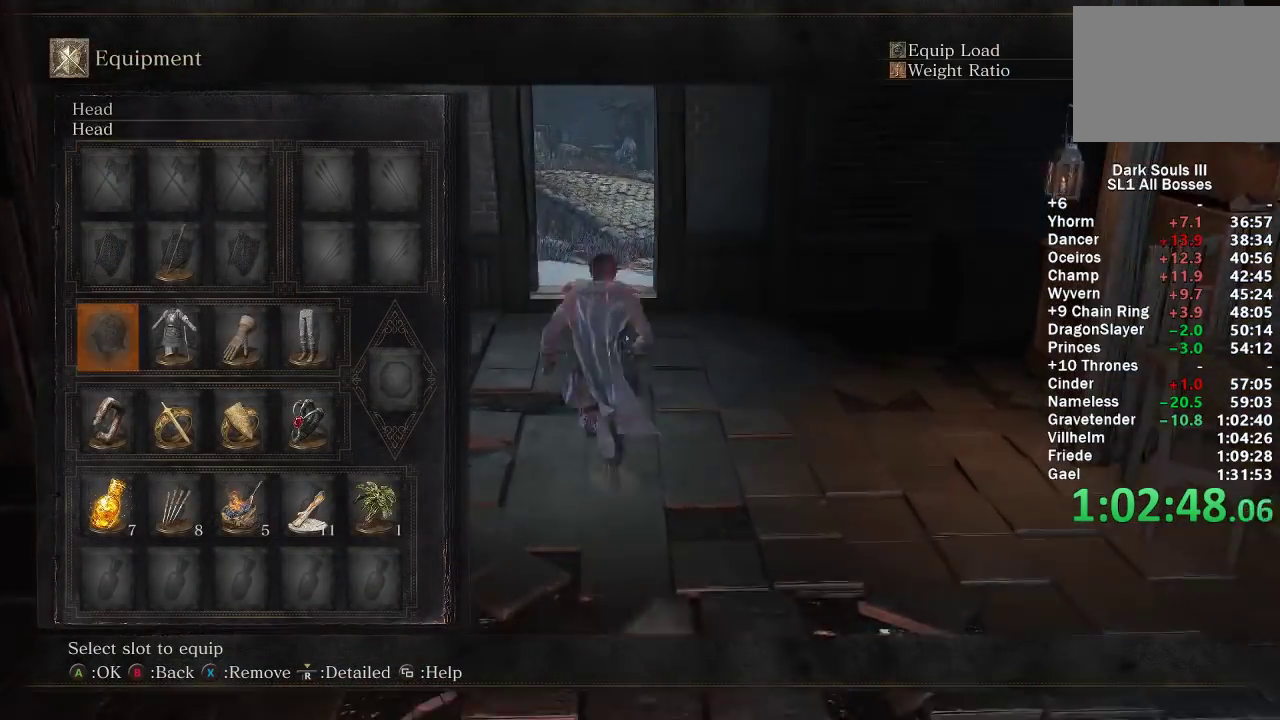
{"buttons": ["B", "START"], "left_stick": "up", "right_stick": "center", "events": [[17, "X", "up"], [33, "DPAD_RIGHT", "down"], [100, "X", "down"], [133, "DPAD_RIGHT", "up"], [183, "DPAD_RIGHT", "down"], [267, "DPAD_RIGHT", "up"], [300, "X", "up"], [467, "START", "down"]]}
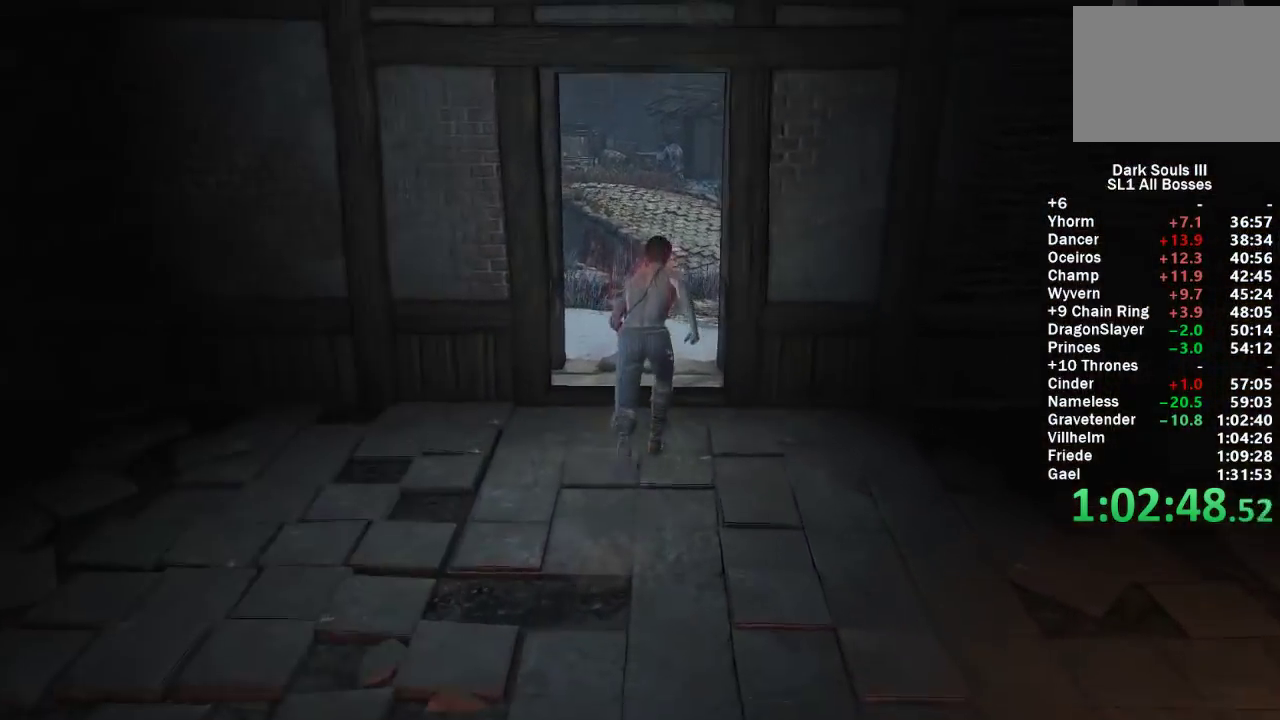
{"buttons": ["B"], "left_stick": "up", "right_stick": "center", "events": [[83, "START", "up"], [167, "START", "down"], [233, "A", "down"], [283, "START", "up"], [367, "A", "up"]]}
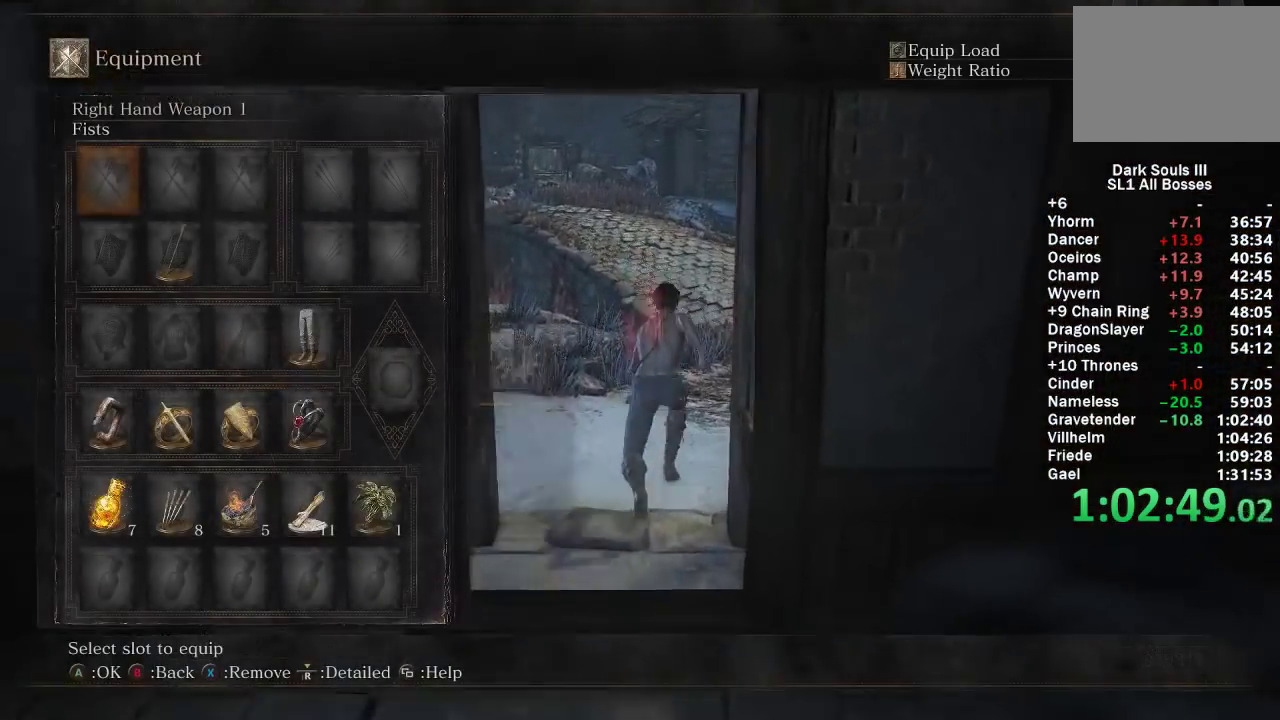
{"buttons": ["B"], "left_stick": "up", "right_stick": "center", "events": [[200, "DPAD_DOWN", "down"], [217, "right_stick", "left"], [267, "right_stick", "center"], [300, "A", "down"], [300, "DPAD_DOWN", "up"], [400, "A", "up"]]}
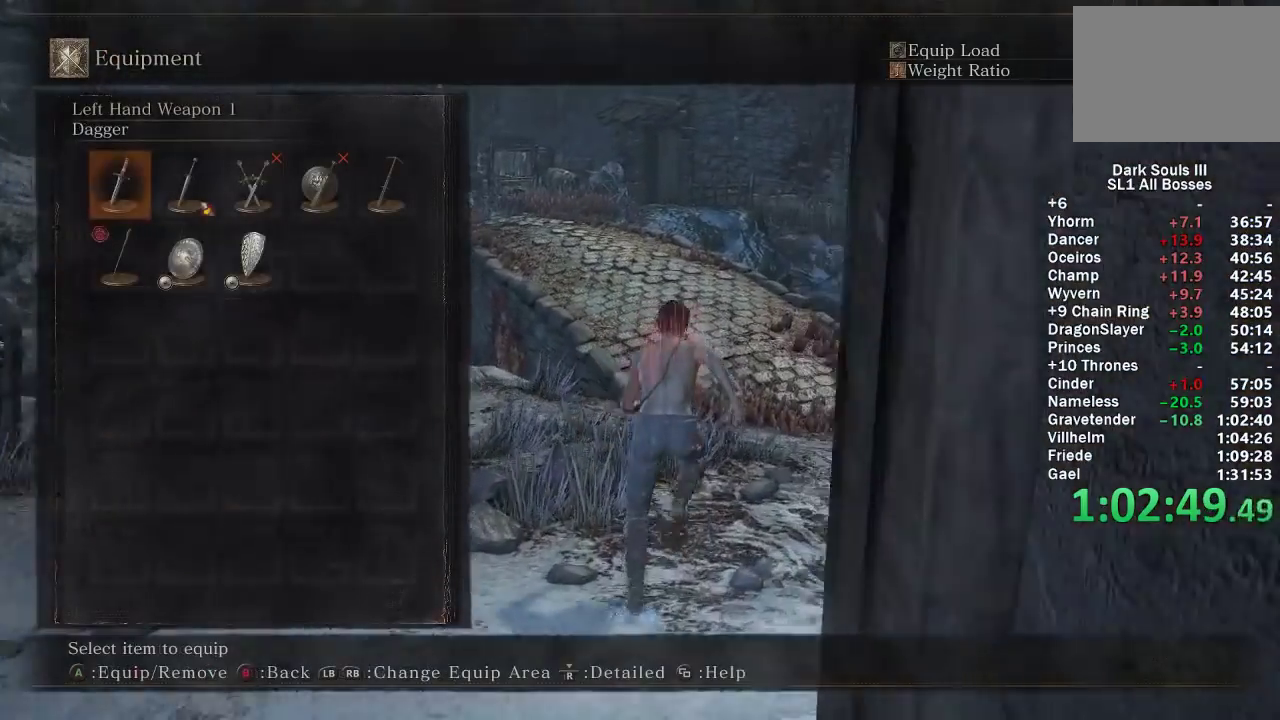
{"buttons": ["B", "DPAD_RIGHT"], "left_stick": "up", "right_stick": "center", "events": [[133, "right_stick", "down-left"], [217, "right_stick", "center"], [317, "DPAD_DOWN", "down"], [400, "DPAD_DOWN", "up"], [500, "DPAD_RIGHT", "down"]]}
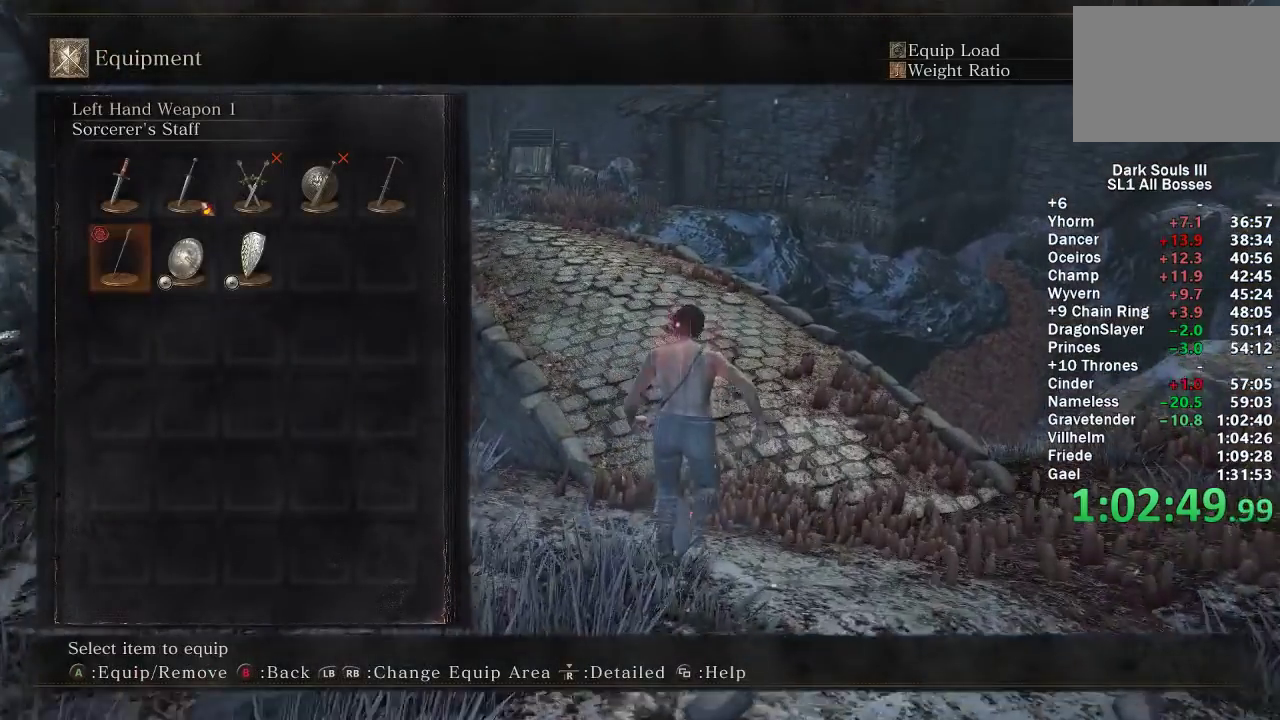
{"buttons": ["A", "B"], "left_stick": "up", "right_stick": "center", "events": [[83, "DPAD_RIGHT", "up"], [100, "right_stick", "left"], [167, "DPAD_RIGHT", "down"], [250, "DPAD_RIGHT", "up"], [350, "right_stick", "center"], [383, "A", "down"]]}
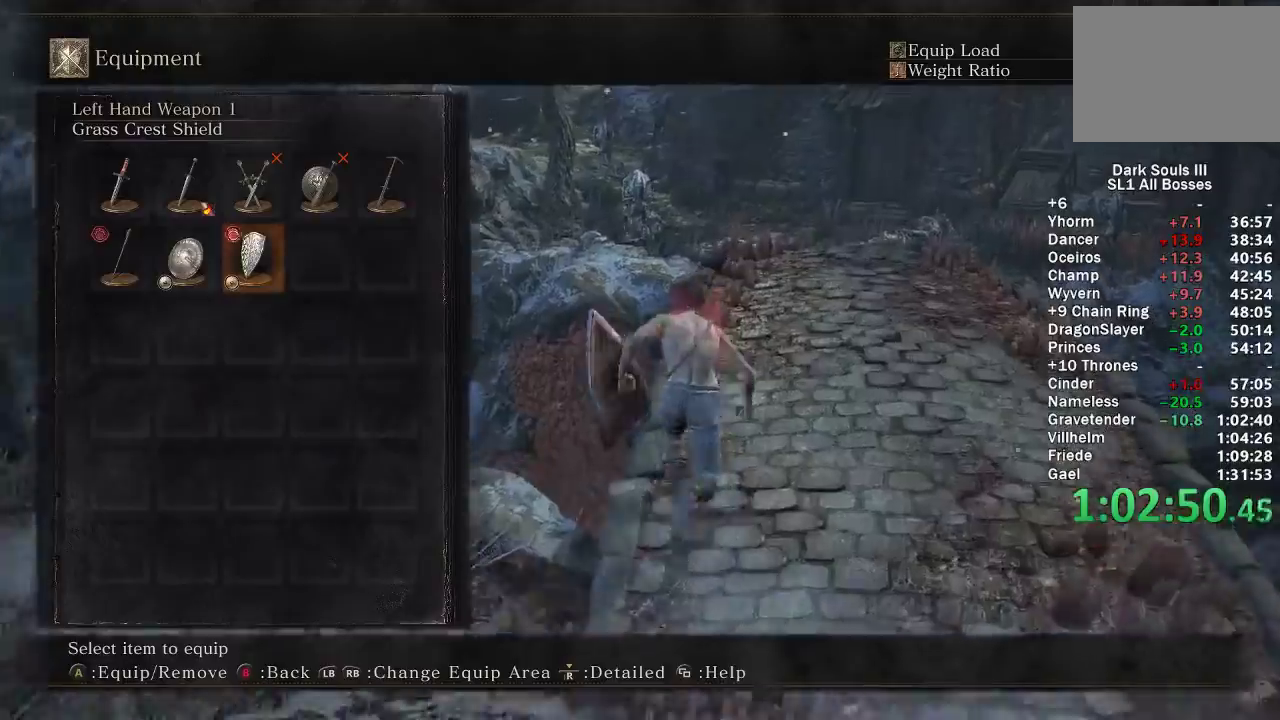
{"buttons": ["B"], "left_stick": "up", "right_stick": "center", "events": [[33, "A", "up"], [50, "START", "down"], [200, "START", "up"]]}
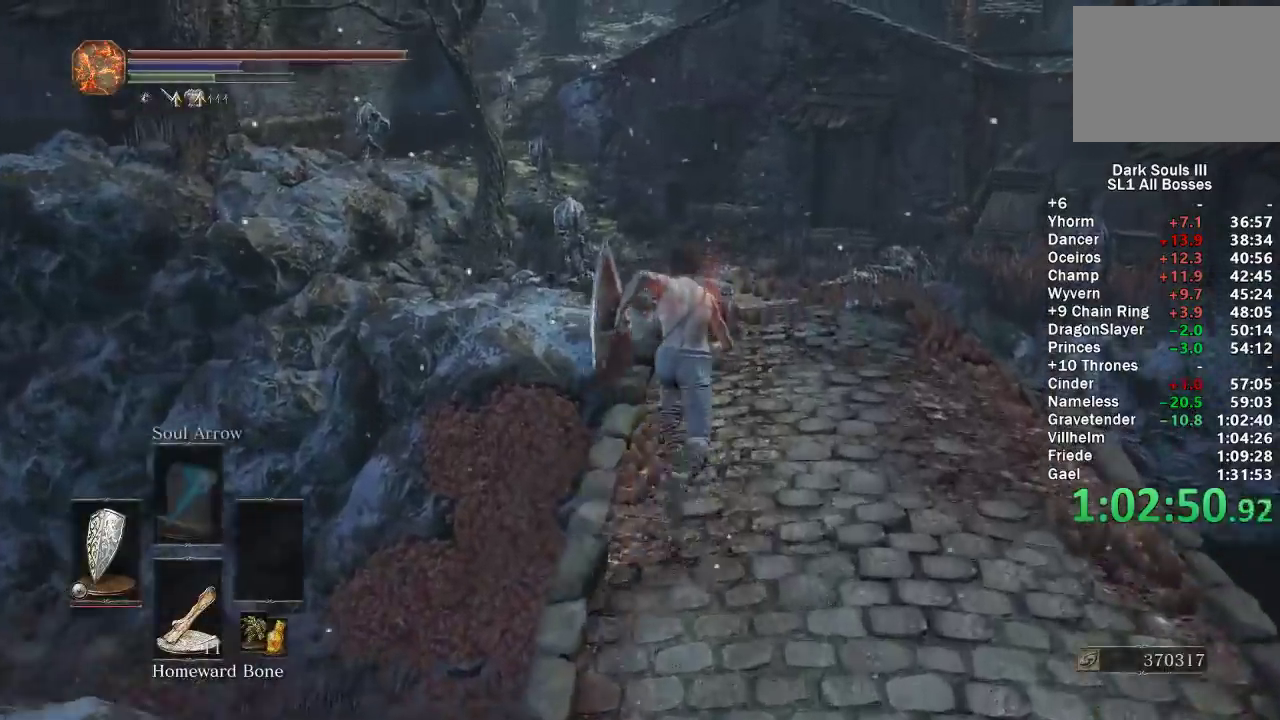
{"buttons": ["B"], "left_stick": "up", "right_stick": "center", "events": [[33, "right_stick", "down"], [117, "right_stick", "center"]]}
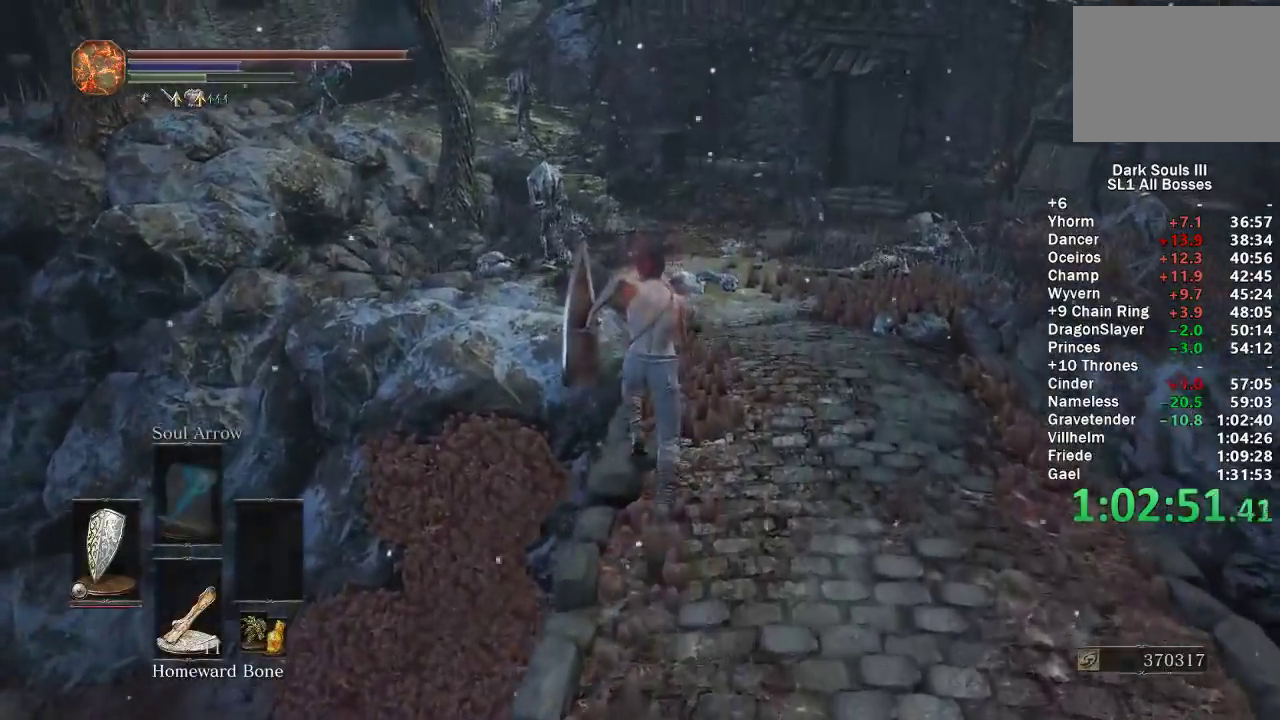
{"buttons": ["B"], "left_stick": "up", "right_stick": "left", "events": [[483, "right_stick", "left"]]}
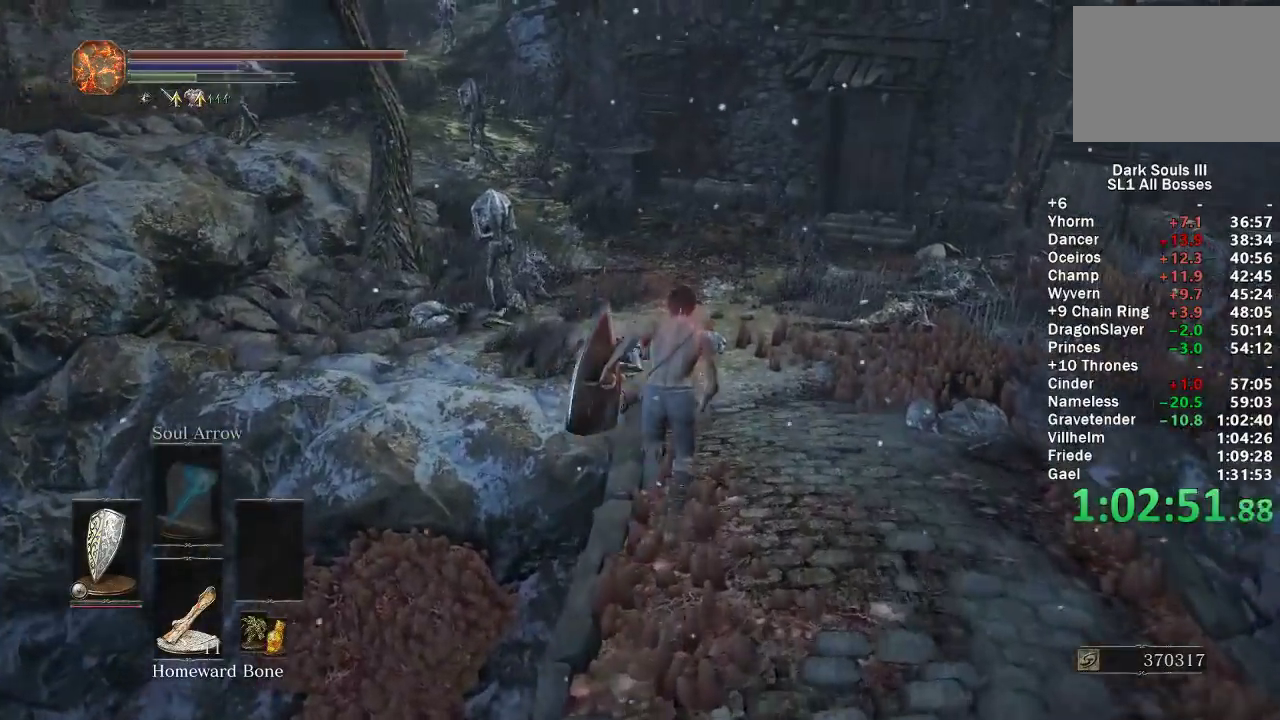
{"buttons": ["B"], "left_stick": "up", "right_stick": "center", "events": [[17, "right_stick", "center"], [250, "right_stick", "left"], [333, "right_stick", "center"]]}
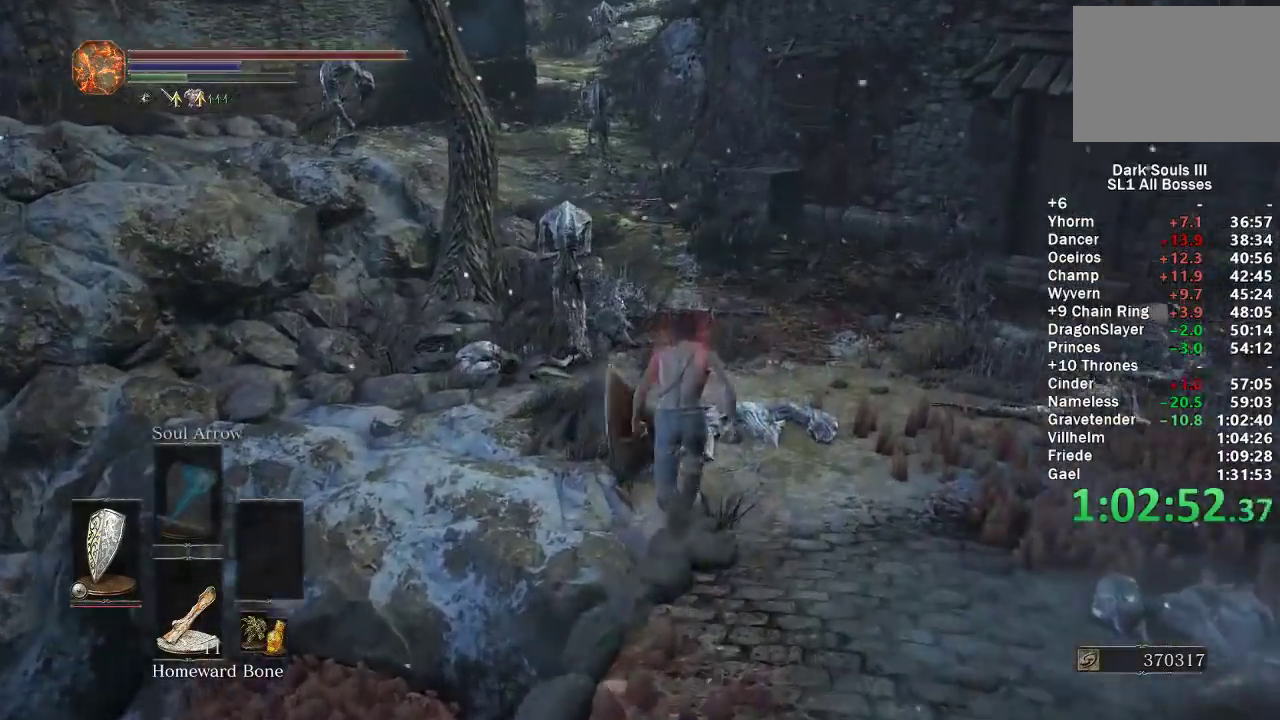
{"buttons": ["B"], "left_stick": "up", "right_stick": "center", "events": []}
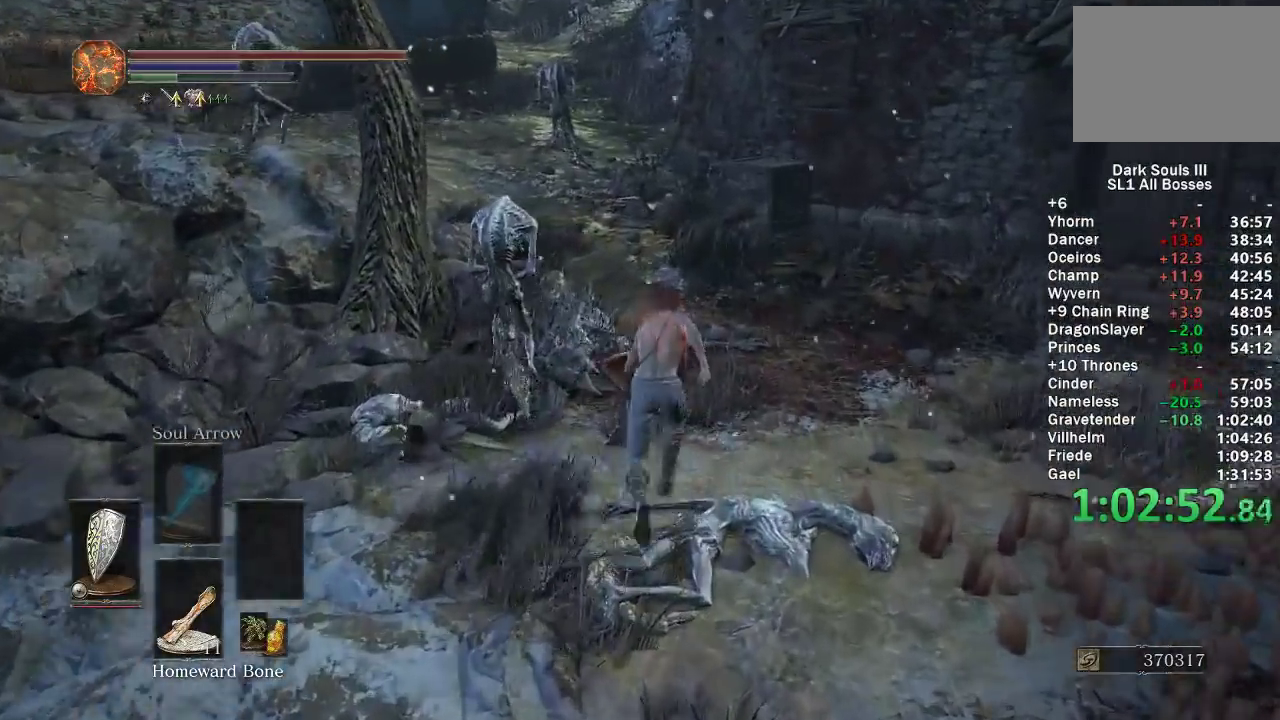
{"buttons": [], "left_stick": "up", "right_stick": "center", "events": [[150, "B", "up"]]}
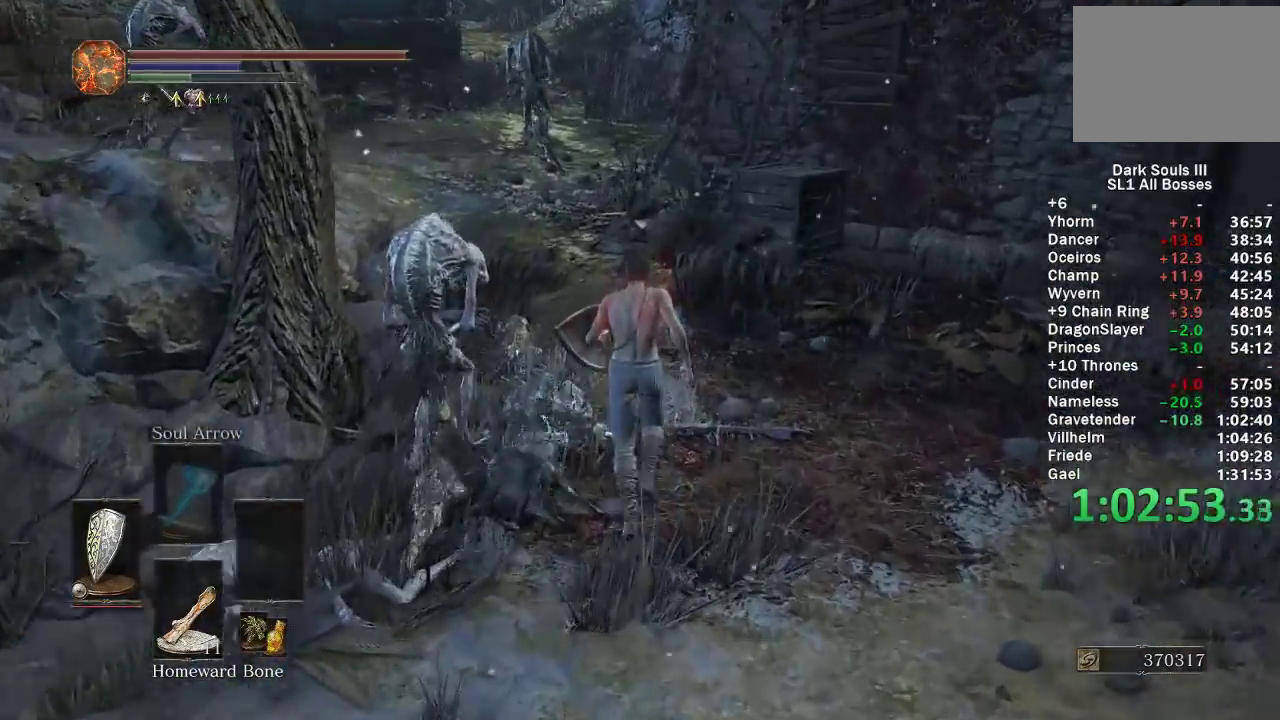
{"buttons": [], "left_stick": "up", "right_stick": "center", "events": []}